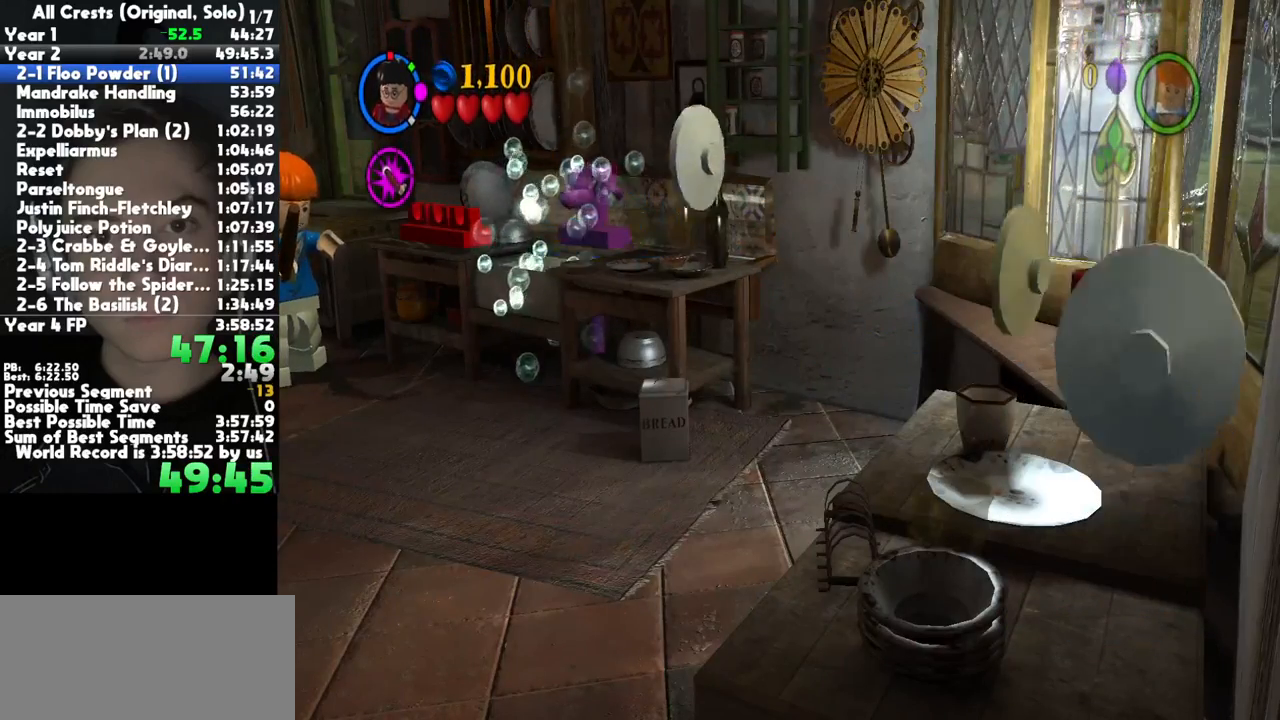
Gameplay with a controller (Xbox layout); each line is a JSON object with the inputs held at the frame after it. "button_events" lists button changes between this image and that frame as [ms after this image, input, new state], when the widget could be followed in between (sticks are given only as held states). This document gives stick clicks only as held states, not as events. Not read: SELECT other_buttons.
{"buttons": [], "left_stick": "down-left", "right_stick": "center", "button_events": []}
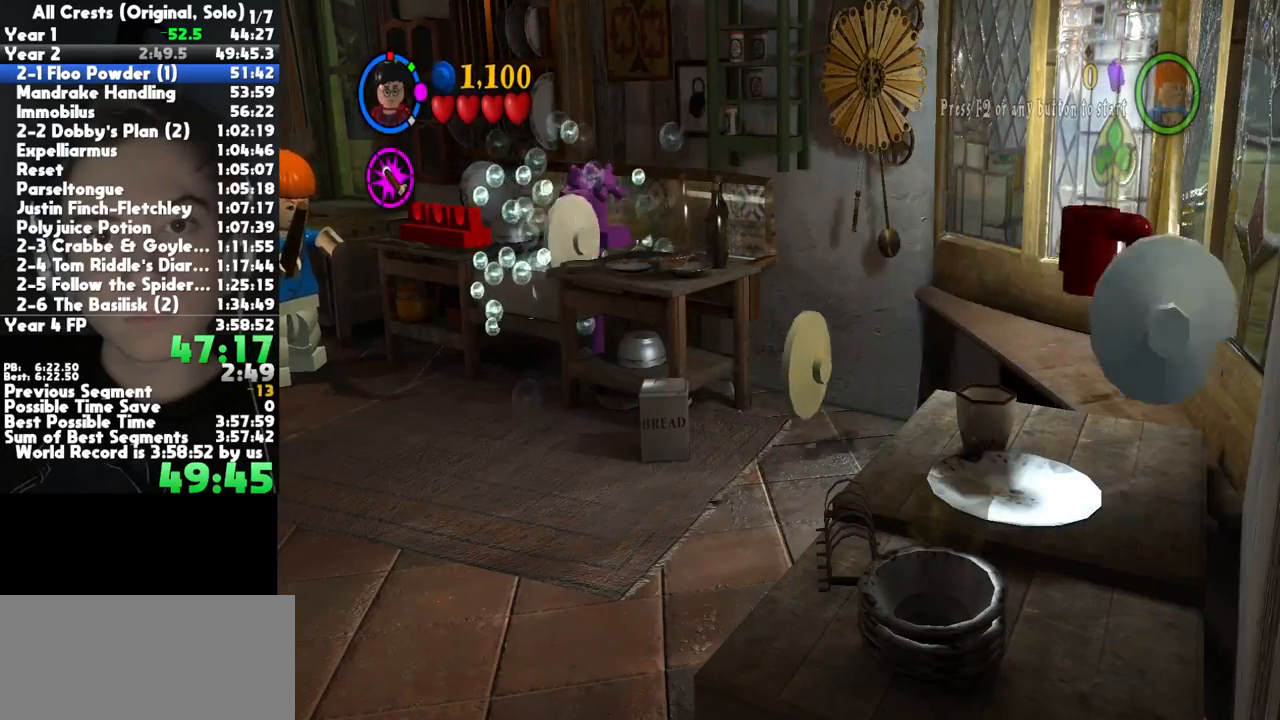
{"buttons": [], "left_stick": "down-left", "right_stick": "center", "button_events": []}
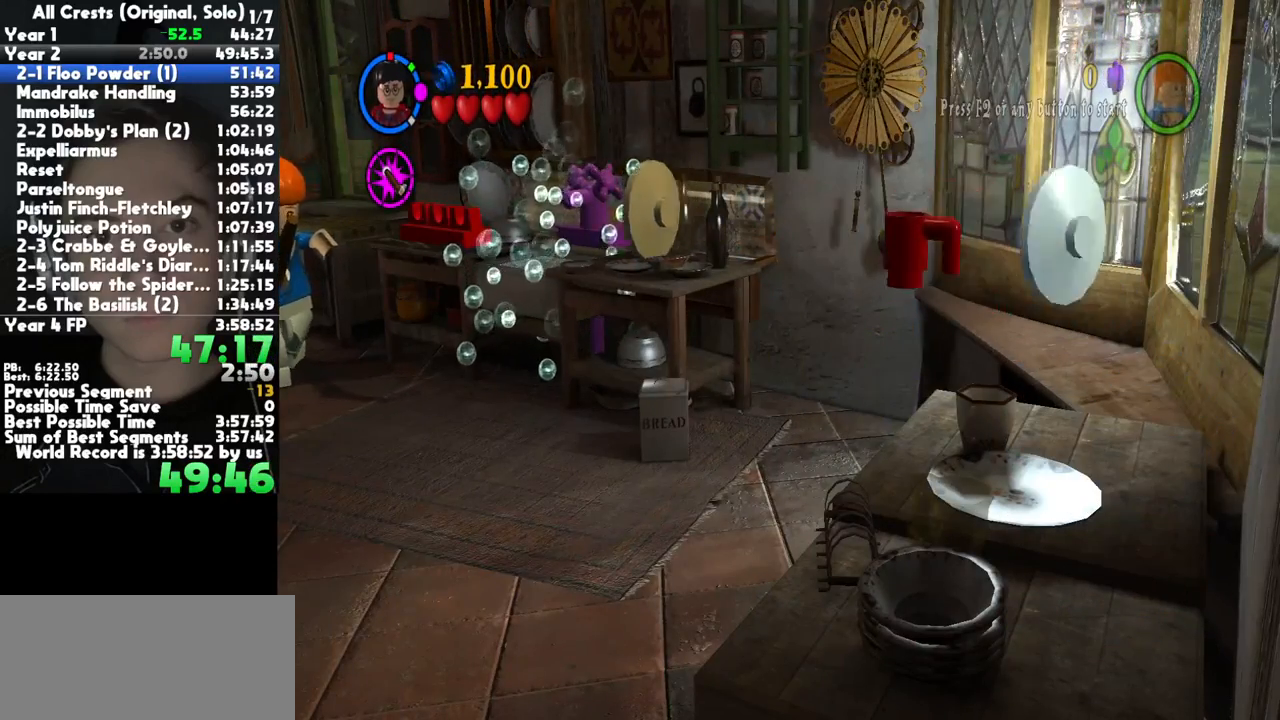
{"buttons": [], "left_stick": "down-left", "right_stick": "center", "button_events": []}
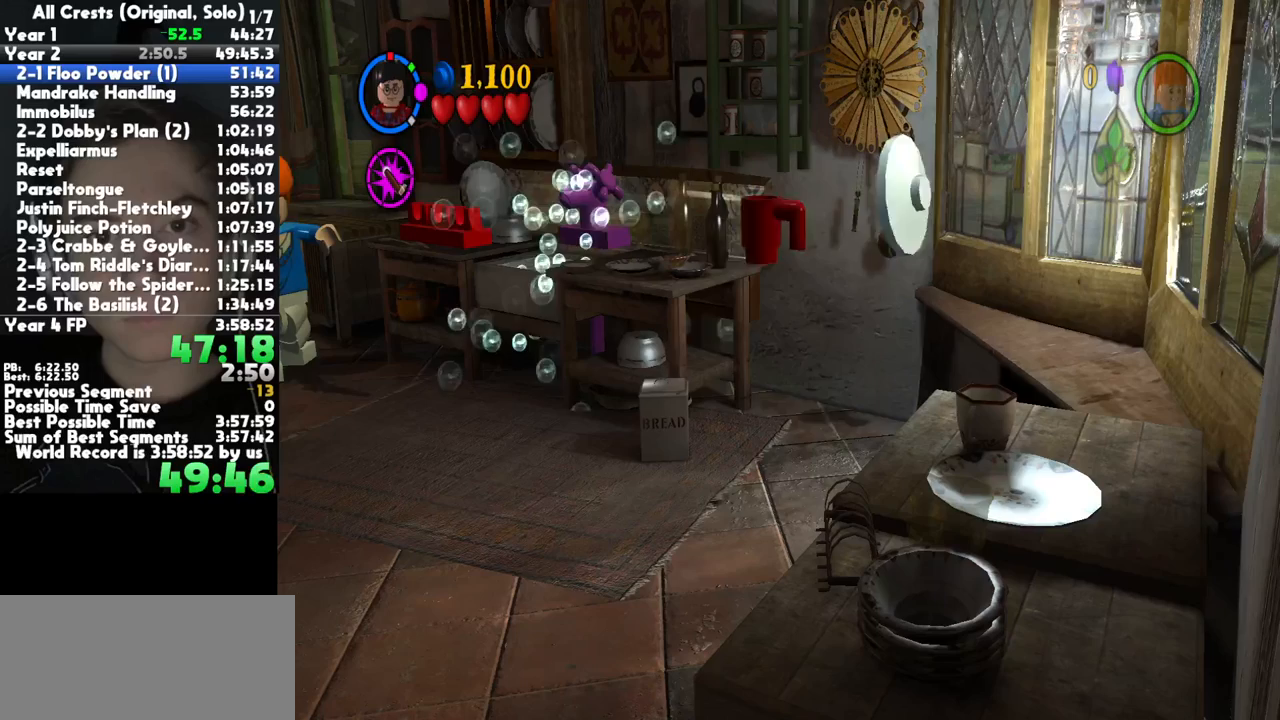
{"buttons": [], "left_stick": "down-left", "right_stick": "center", "button_events": []}
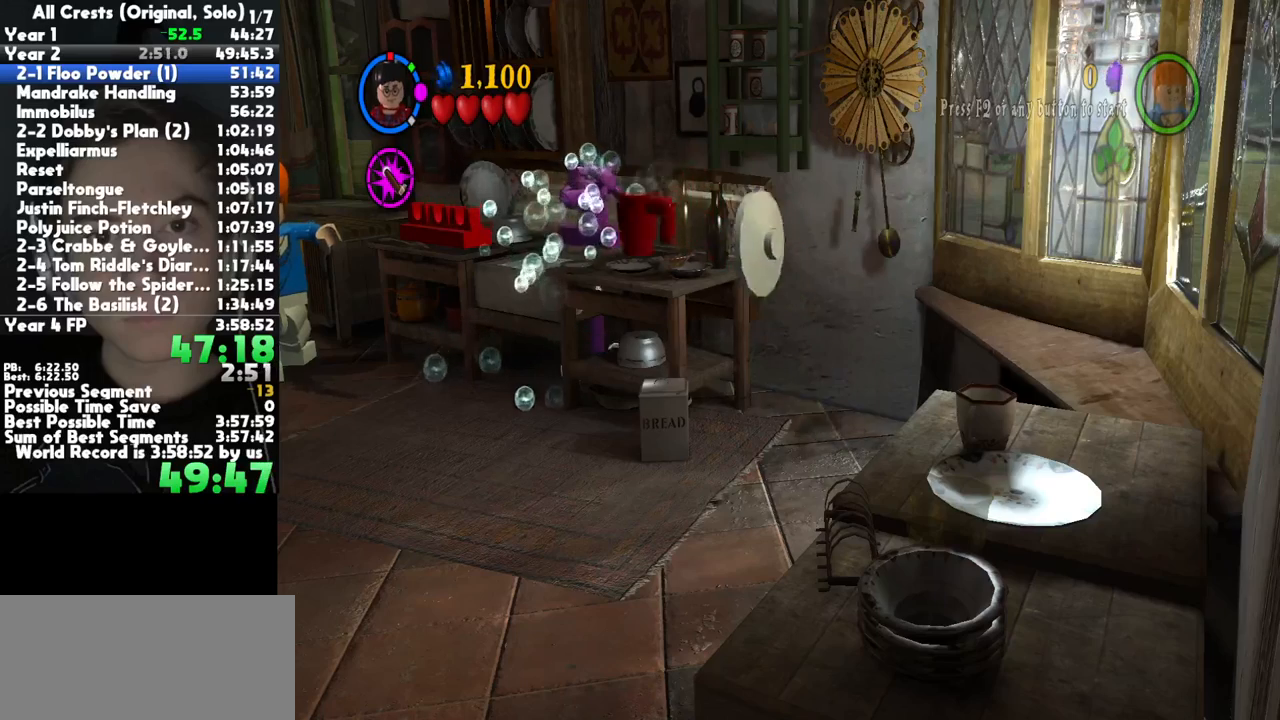
{"buttons": [], "left_stick": "down-left", "right_stick": "center", "button_events": []}
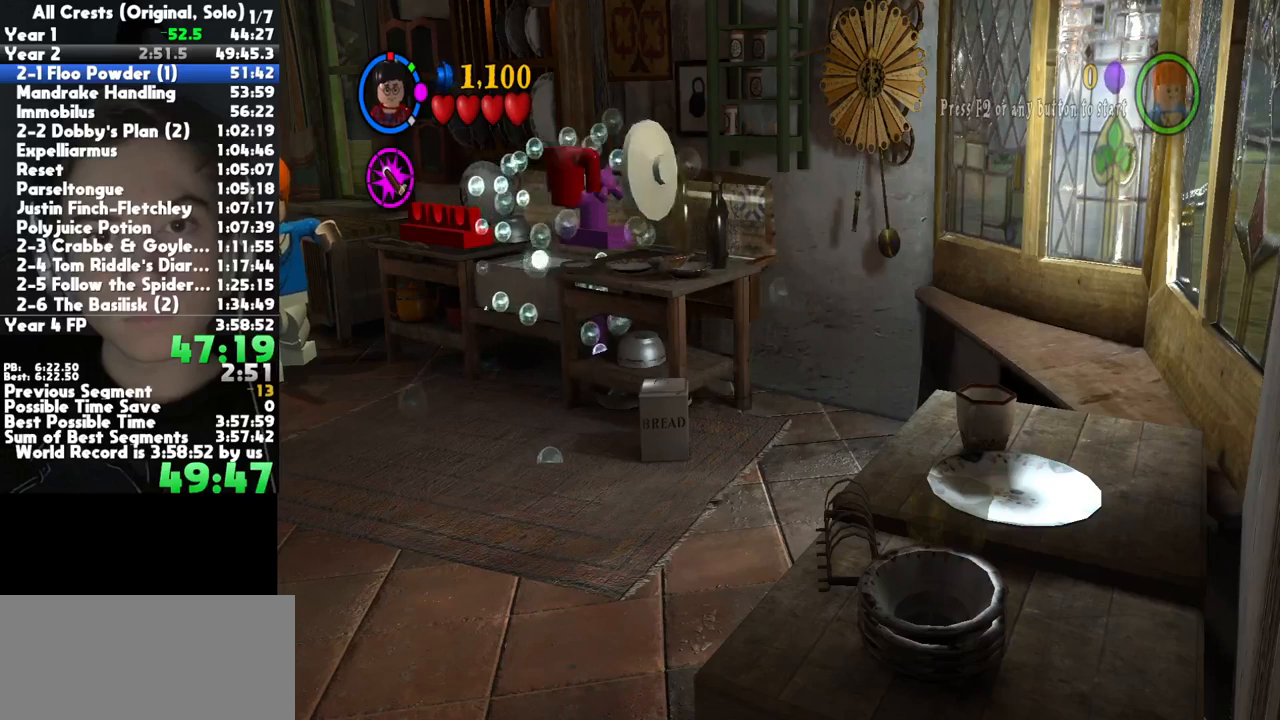
{"buttons": [], "left_stick": "down-left", "right_stick": "center", "button_events": []}
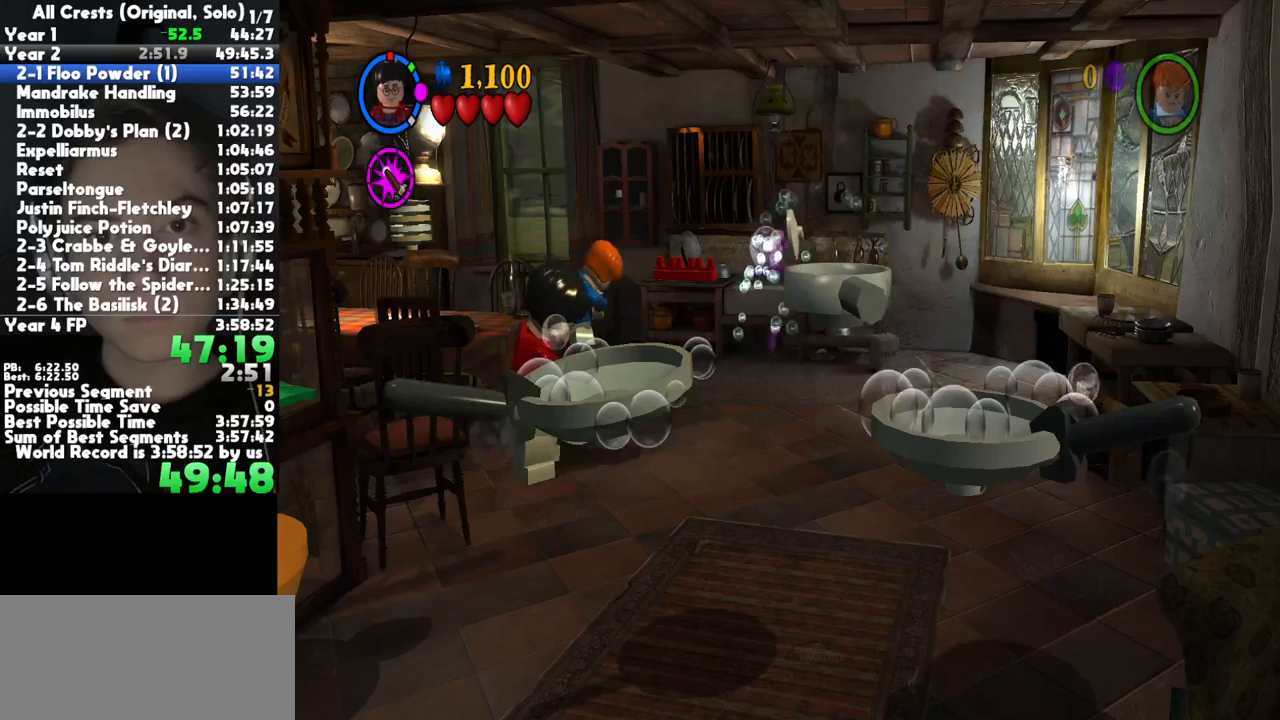
{"buttons": [], "left_stick": "down-left", "right_stick": "center", "button_events": []}
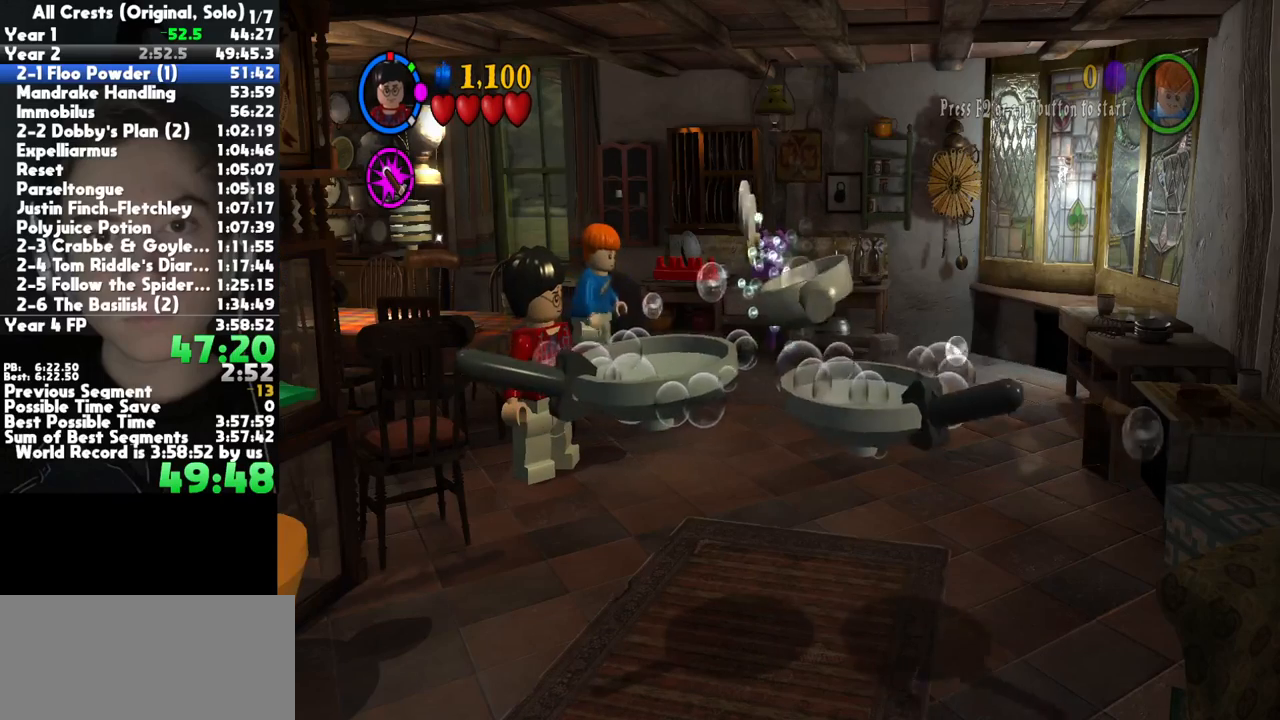
{"buttons": [], "left_stick": "down-left", "right_stick": "center", "button_events": []}
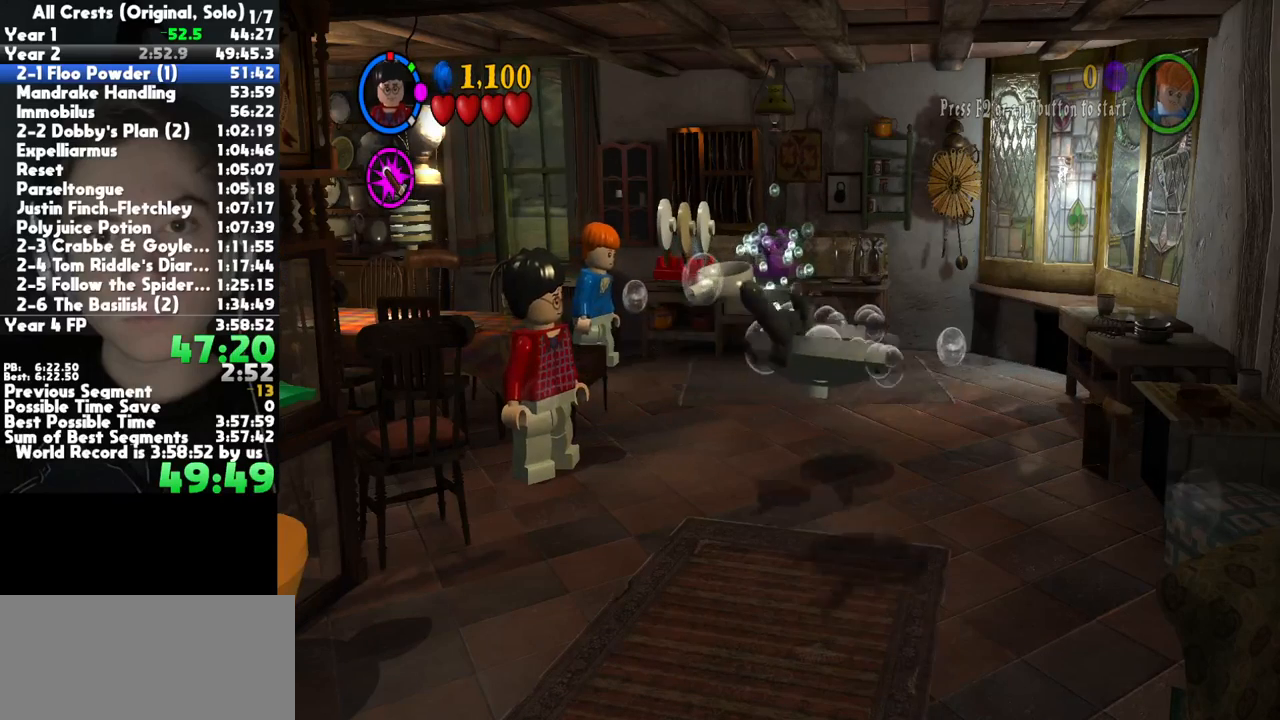
{"buttons": [], "left_stick": "down-left", "right_stick": "center", "button_events": []}
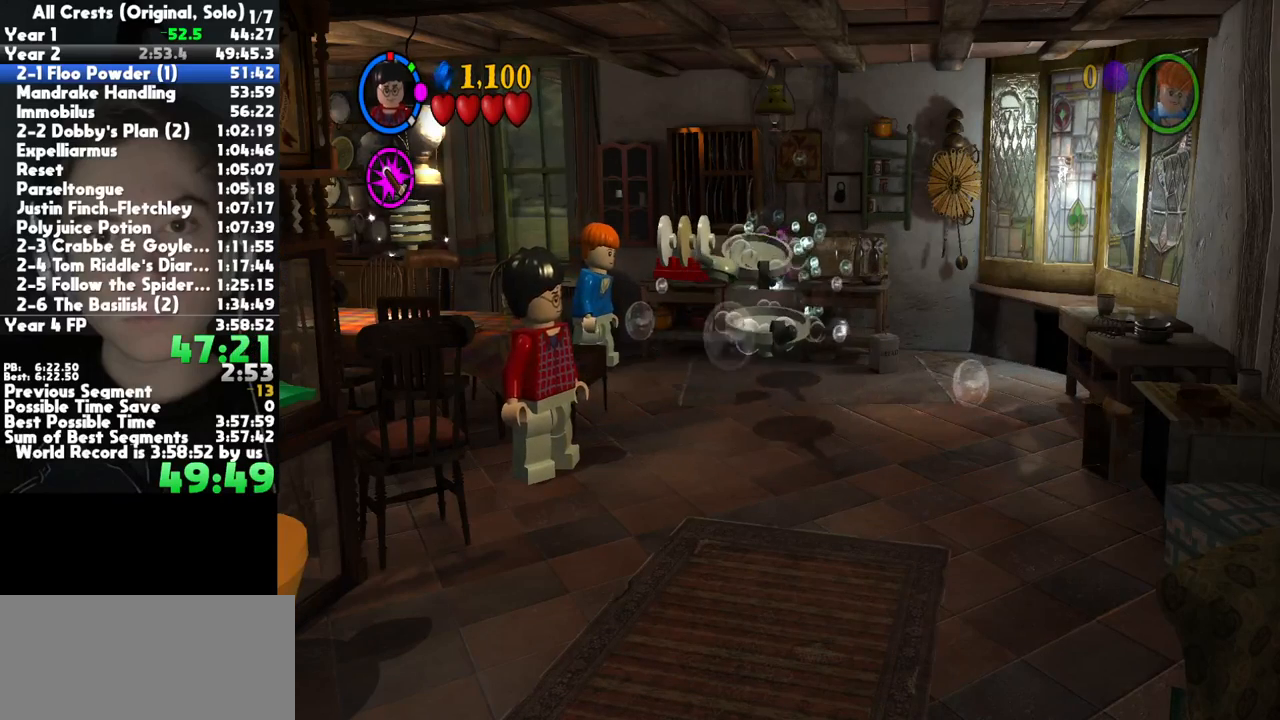
{"buttons": [], "left_stick": "down-left", "right_stick": "center", "button_events": []}
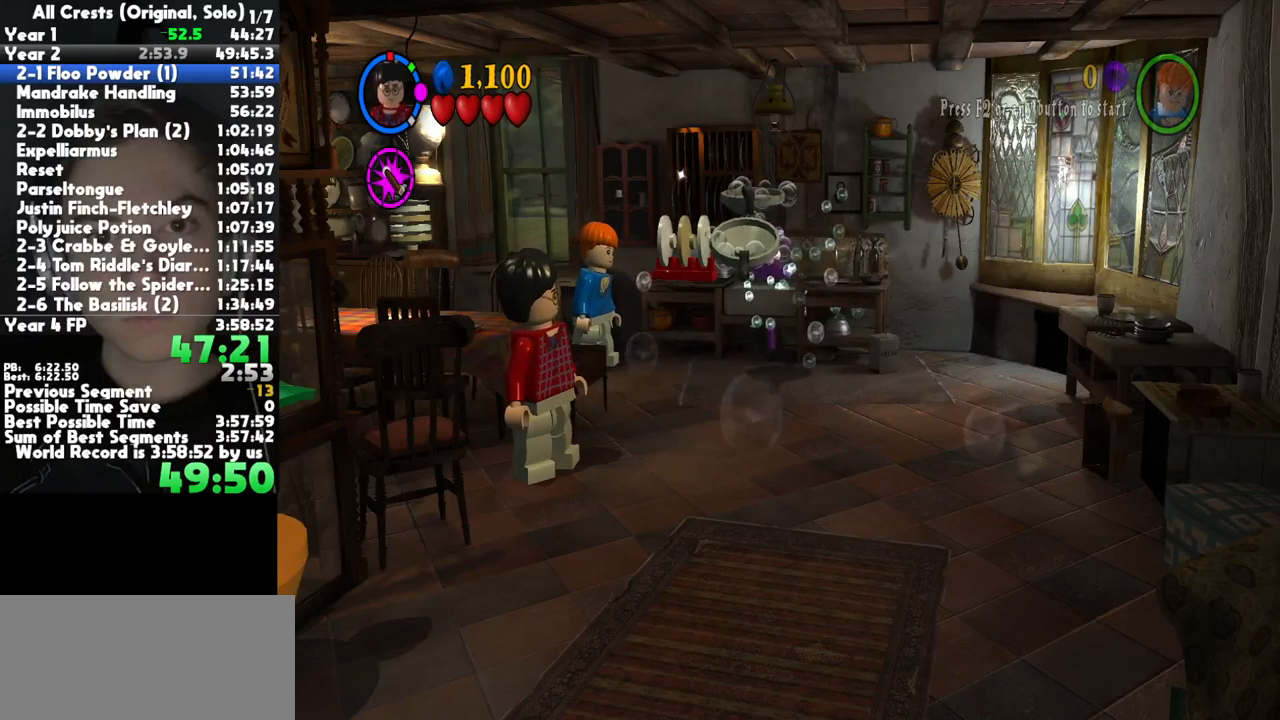
{"buttons": [], "left_stick": "down-left", "right_stick": "center", "button_events": []}
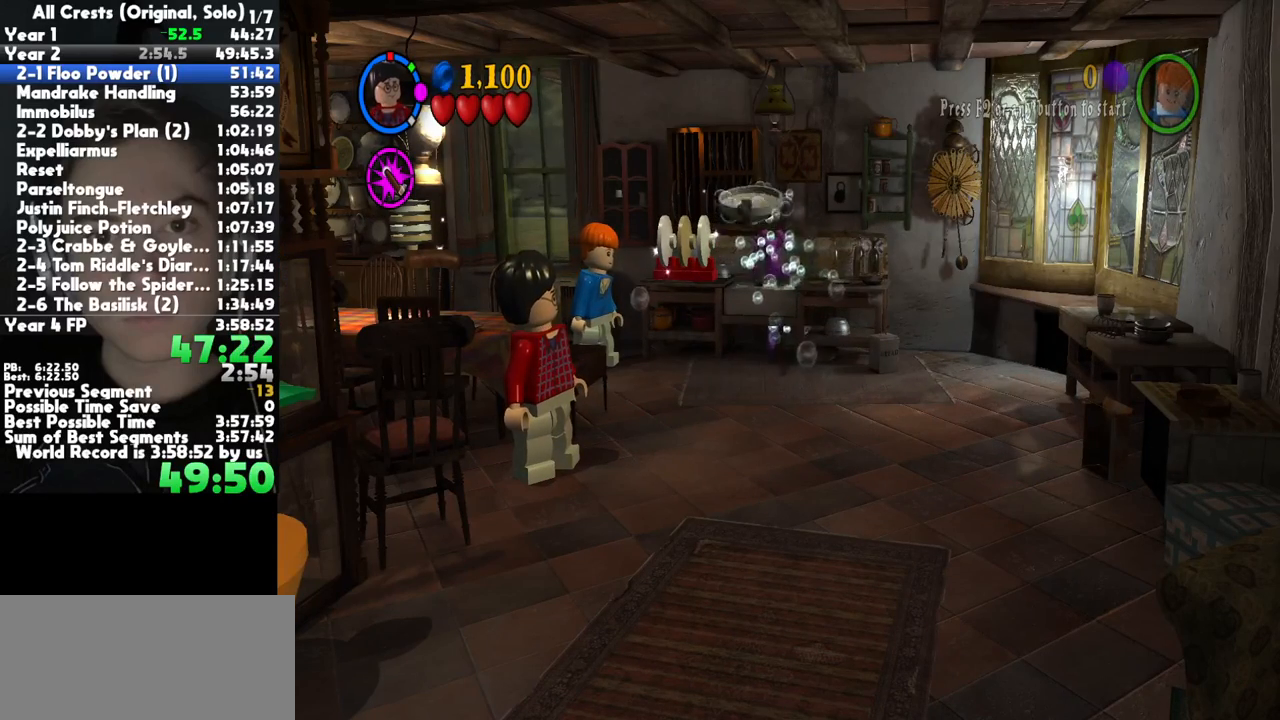
{"buttons": [], "left_stick": "down-left", "right_stick": "center", "button_events": []}
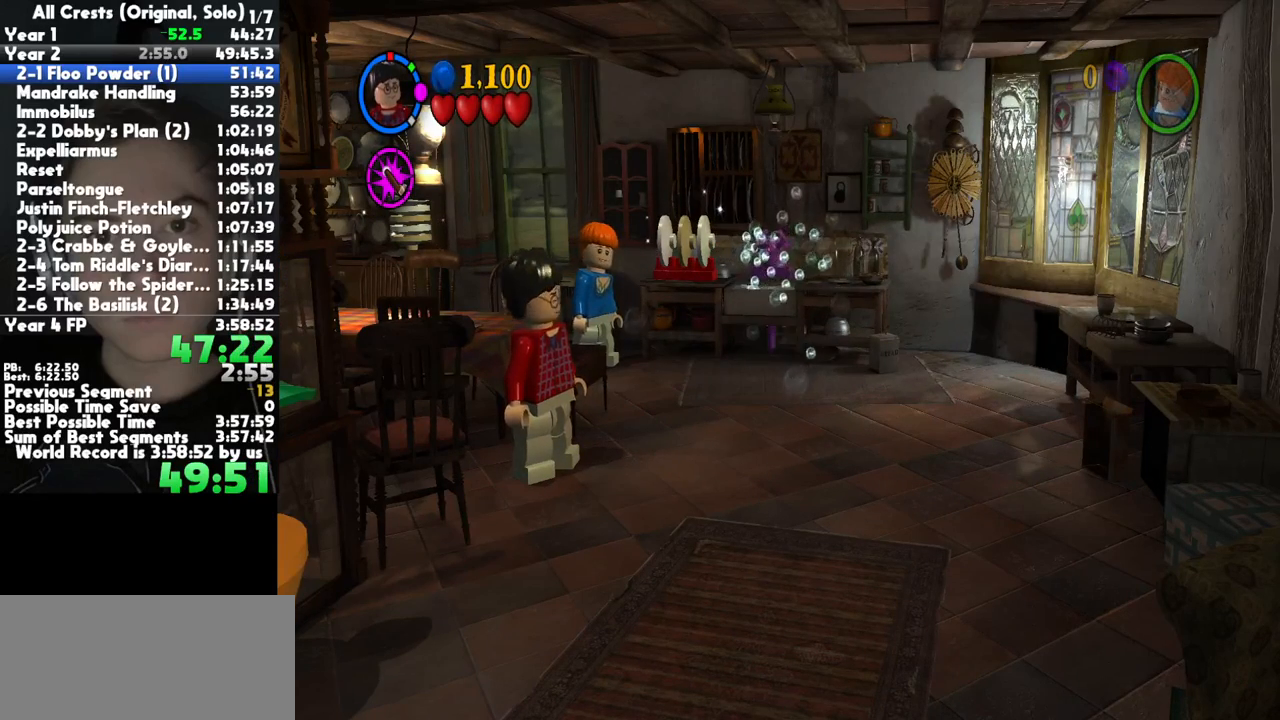
{"buttons": [], "left_stick": "down-left", "right_stick": "center", "button_events": []}
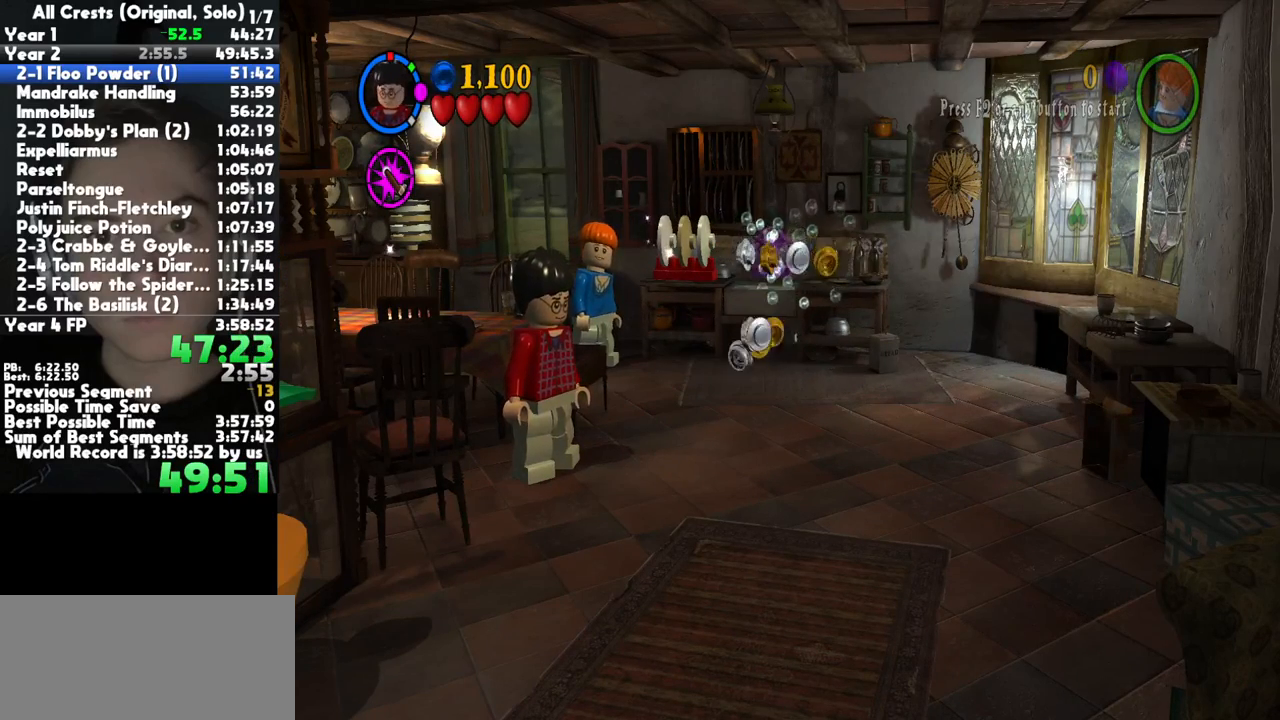
{"buttons": [], "left_stick": "down-left", "right_stick": "center", "button_events": []}
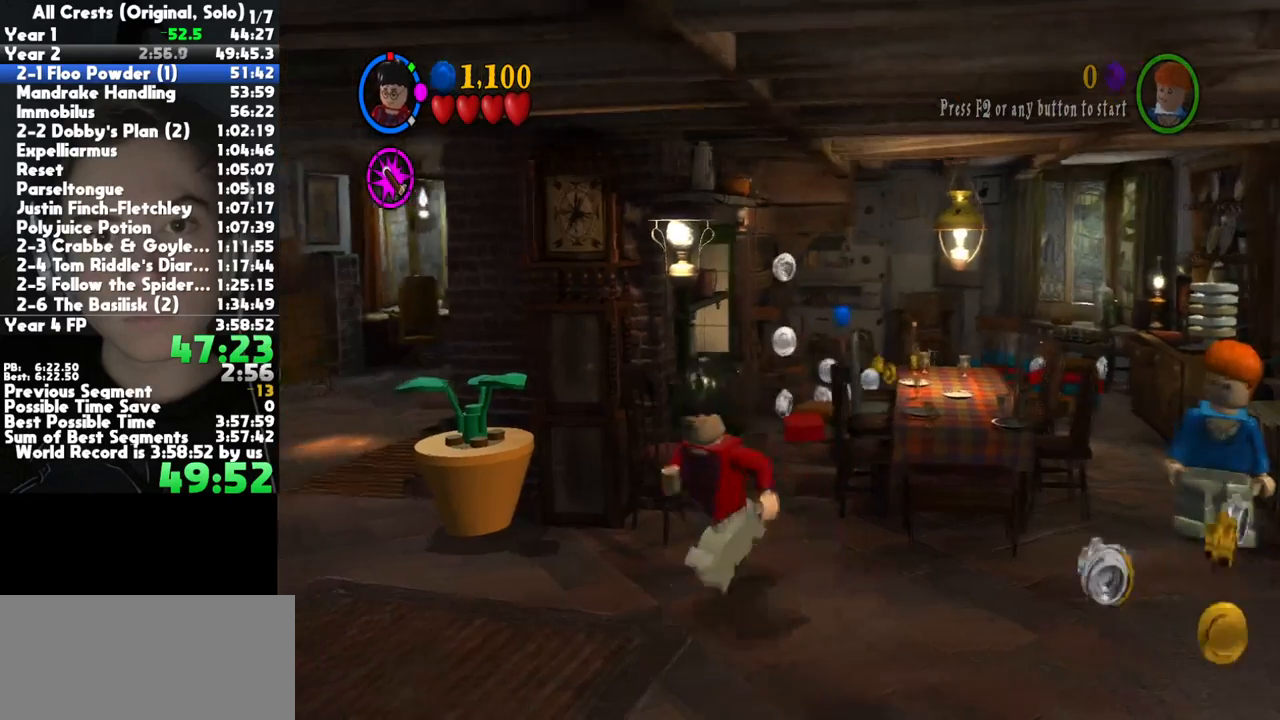
{"buttons": [], "left_stick": "left", "right_stick": "center", "button_events": []}
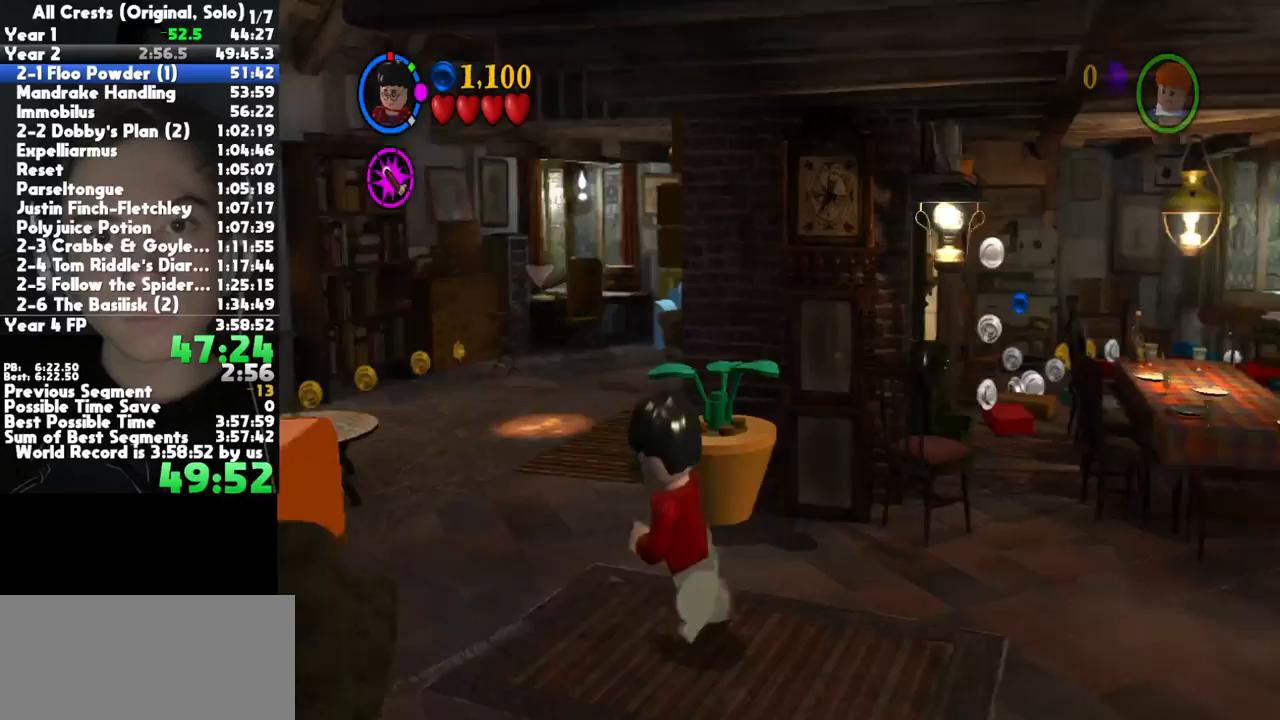
{"buttons": [], "left_stick": "up", "right_stick": "center", "button_events": [[183, "X", "down"], [250, "X", "up"], [317, "X", "down"], [400, "X", "up"]]}
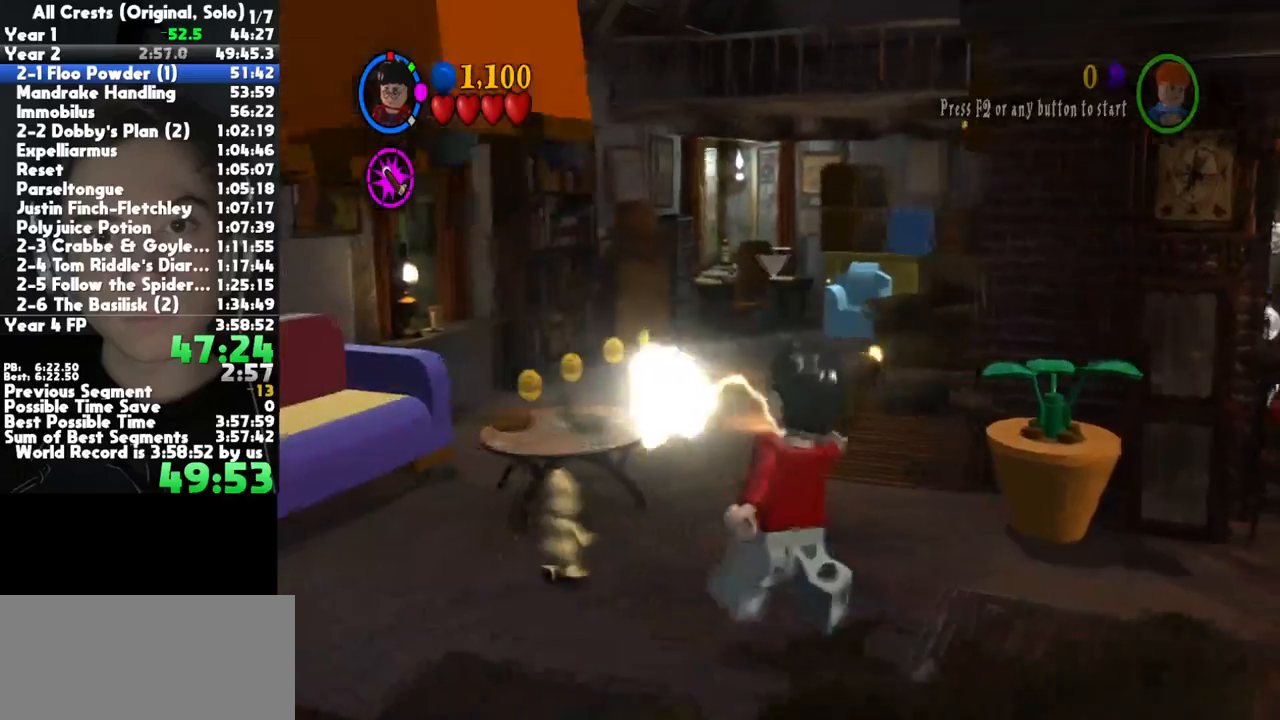
{"buttons": [], "left_stick": "up-left", "right_stick": "center", "button_events": [[250, "A", "down"], [400, "A", "up"]]}
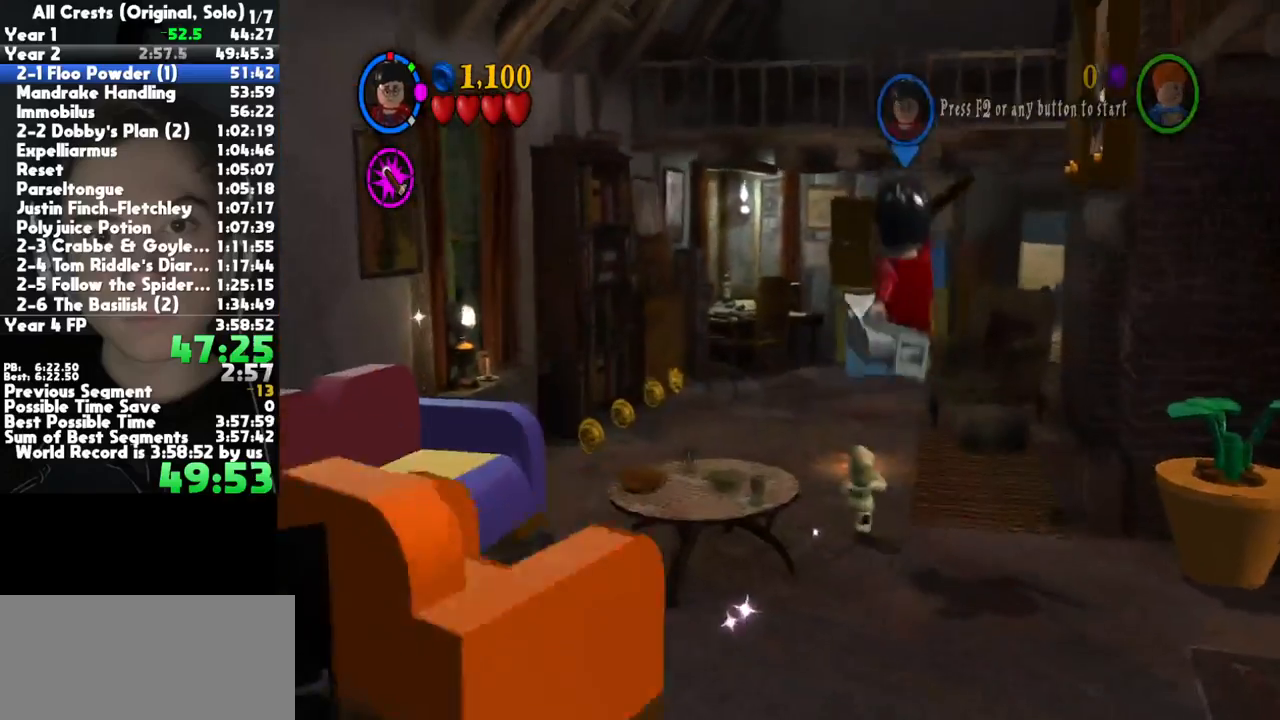
{"buttons": [], "left_stick": "up-left", "right_stick": "center", "button_events": []}
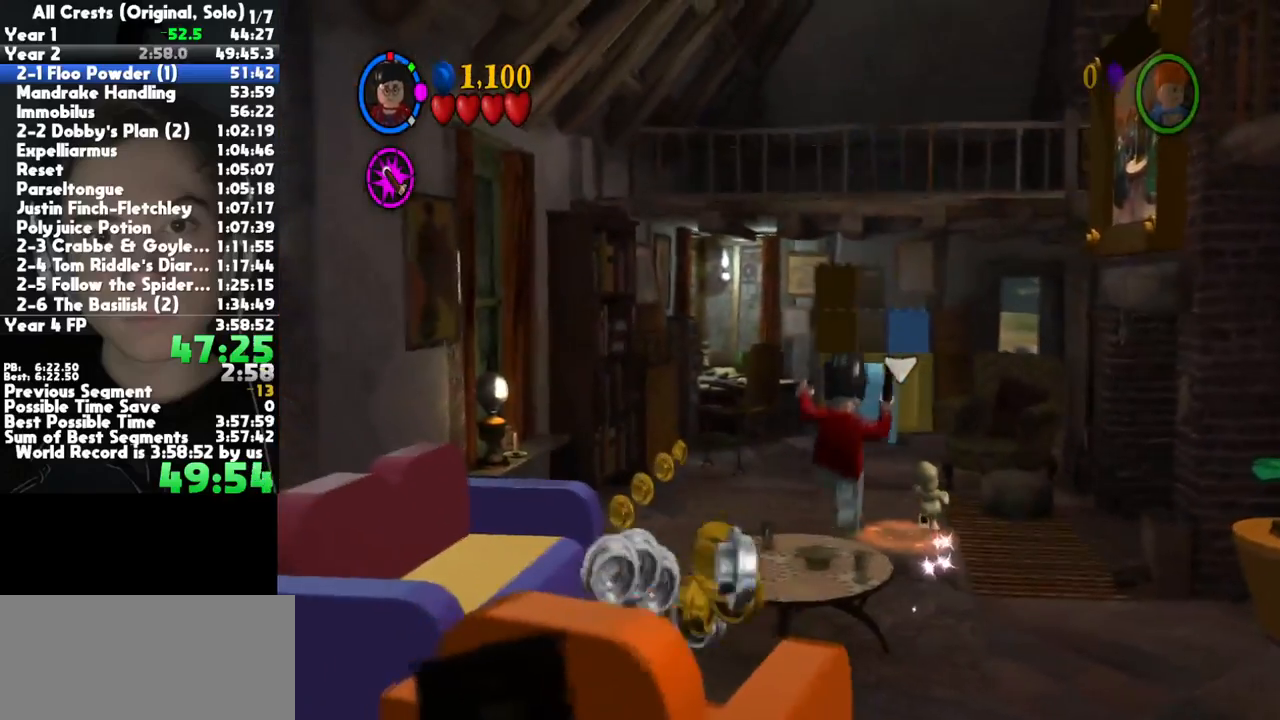
{"buttons": ["B"], "left_stick": "center", "right_stick": "center", "button_events": [[367, "B", "down"]]}
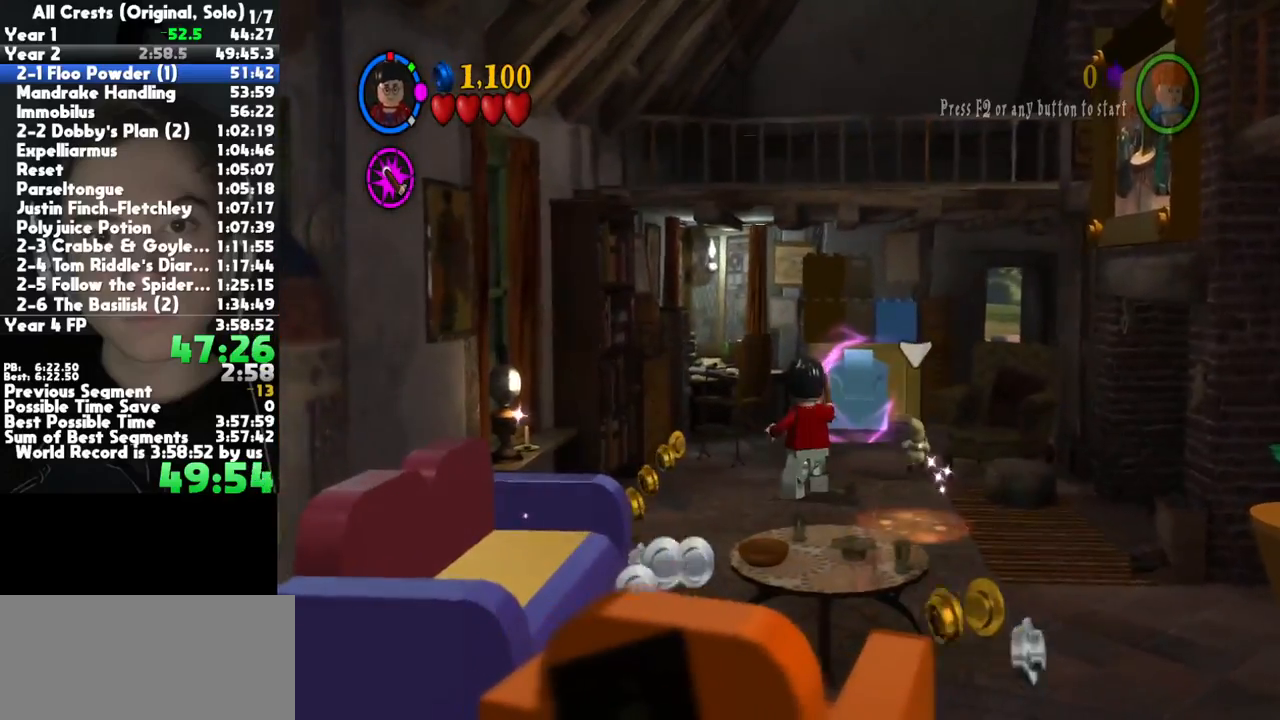
{"buttons": ["B"], "left_stick": "down", "right_stick": "center", "button_events": []}
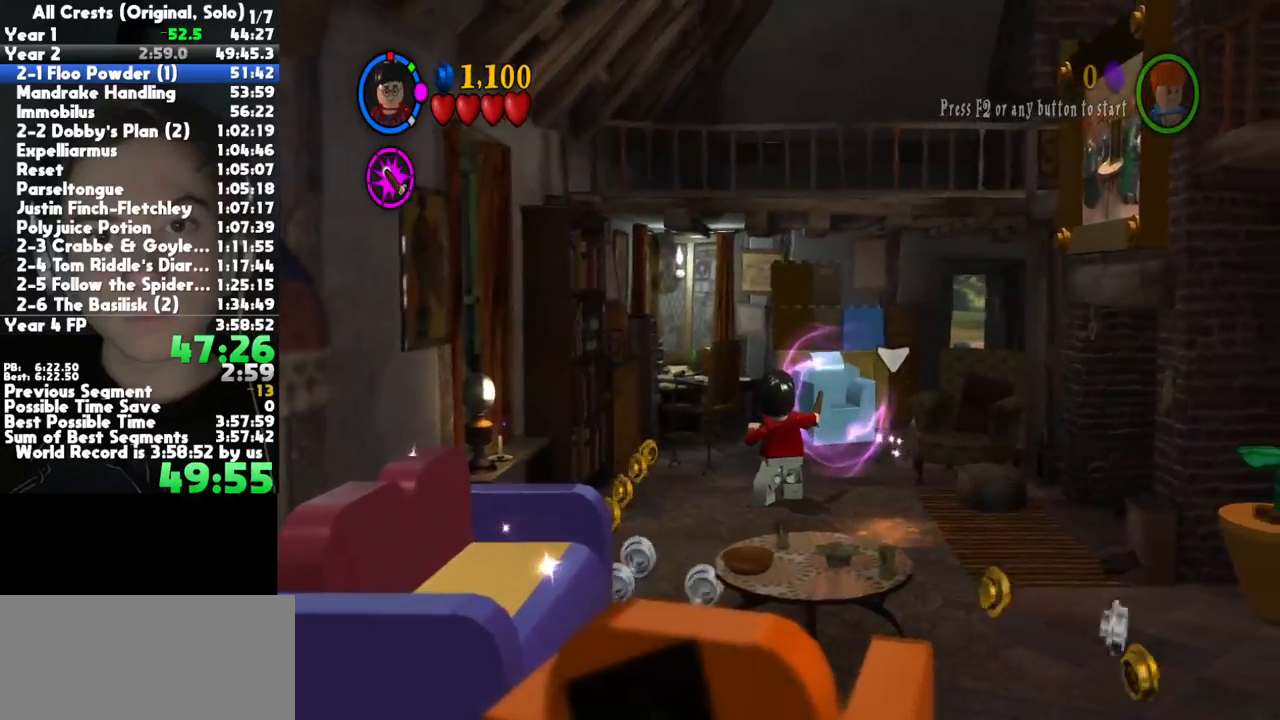
{"buttons": ["B"], "left_stick": "down", "right_stick": "center", "button_events": []}
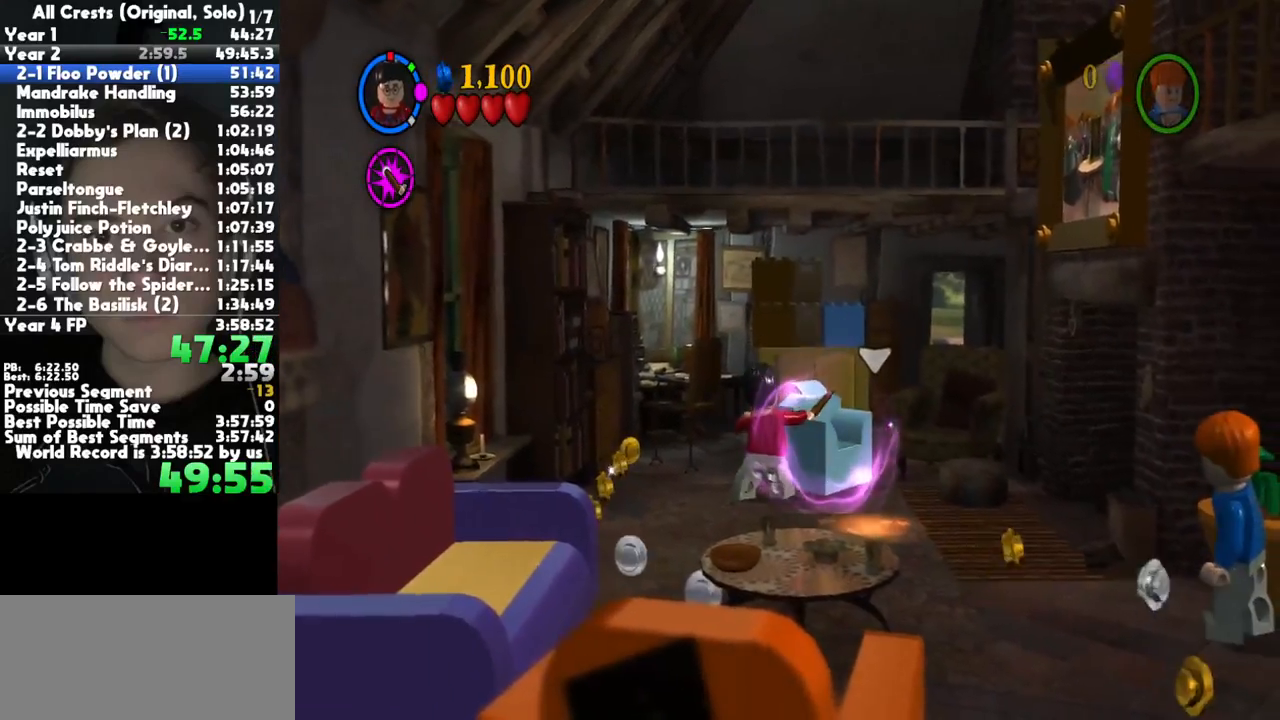
{"buttons": [], "left_stick": "right", "right_stick": "center", "button_events": [[433, "B", "up"]]}
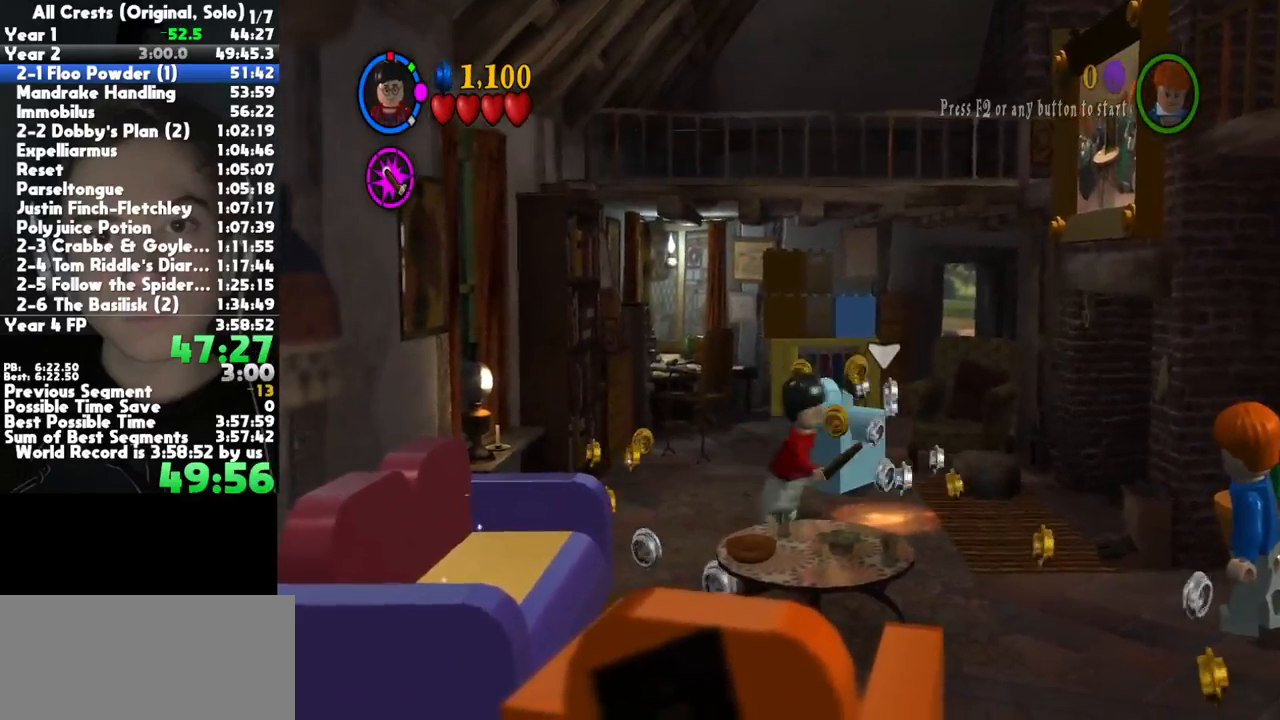
{"buttons": [], "left_stick": "center", "right_stick": "center", "button_events": []}
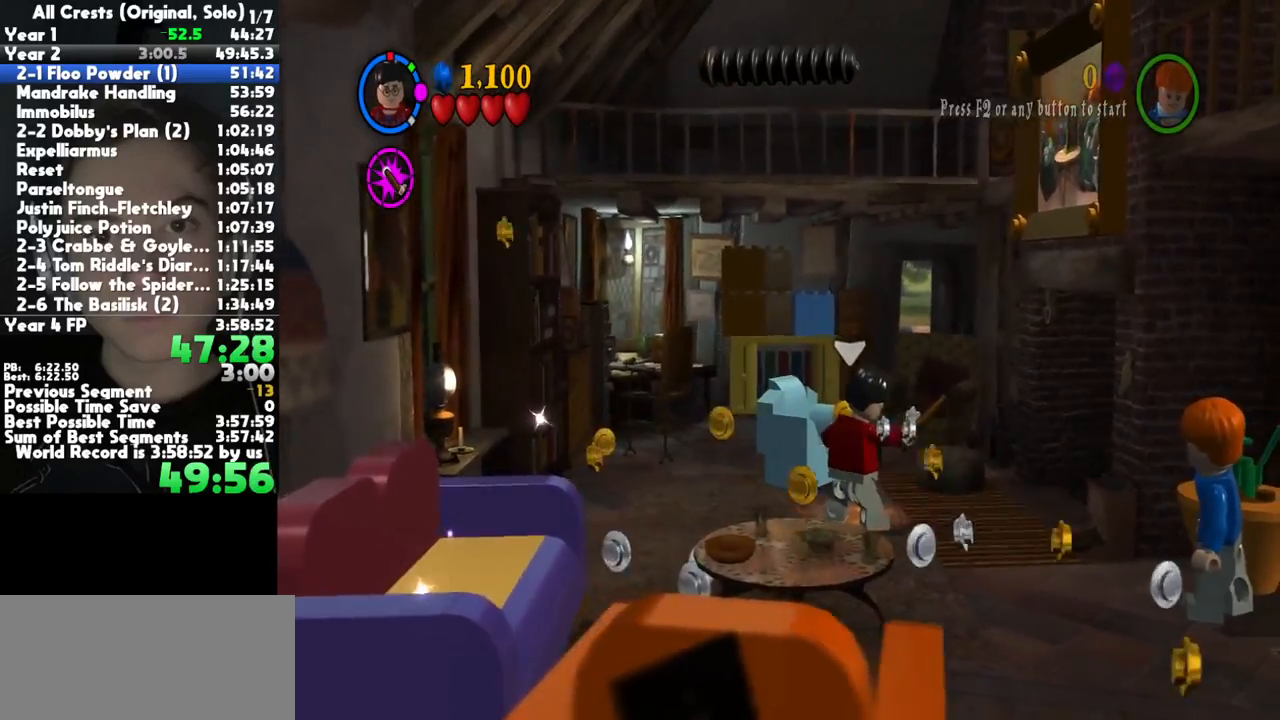
{"buttons": ["B"], "left_stick": "center", "right_stick": "center", "button_events": [[183, "B", "down"], [250, "B", "up"], [333, "B", "down"], [400, "B", "up"], [450, "B", "down"]]}
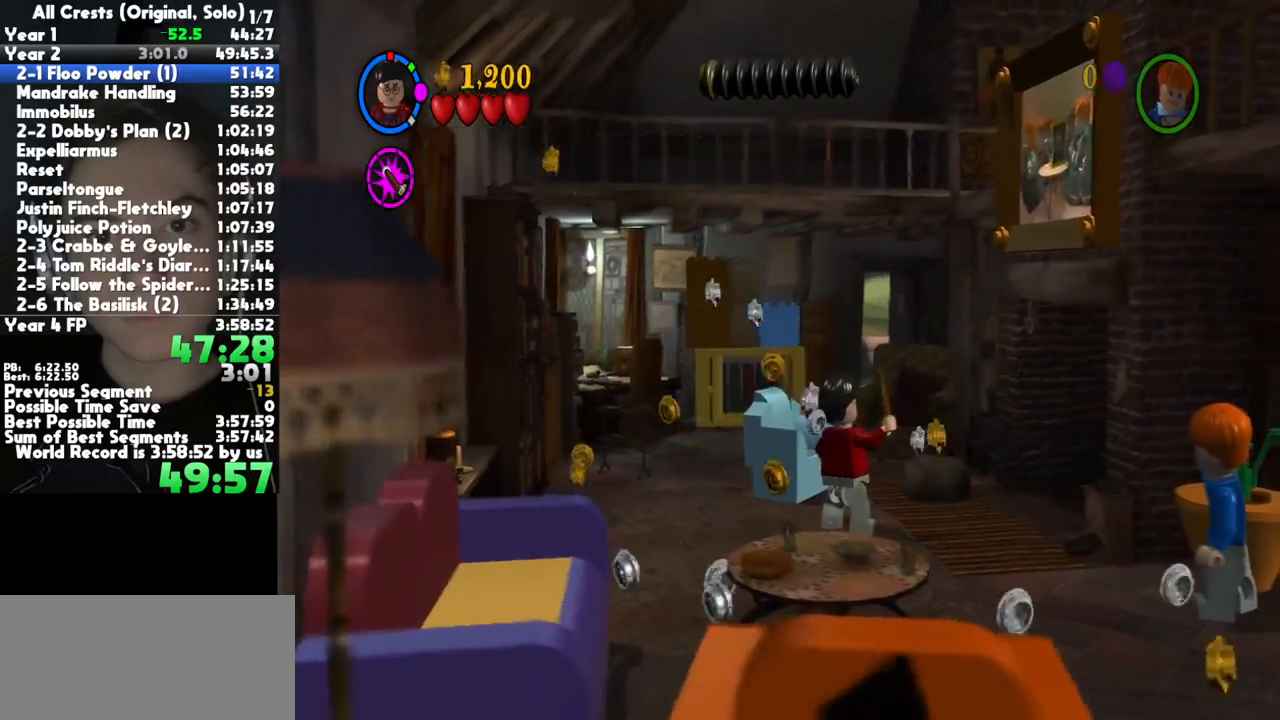
{"buttons": [], "left_stick": "center", "right_stick": "center", "button_events": [[17, "B", "up"]]}